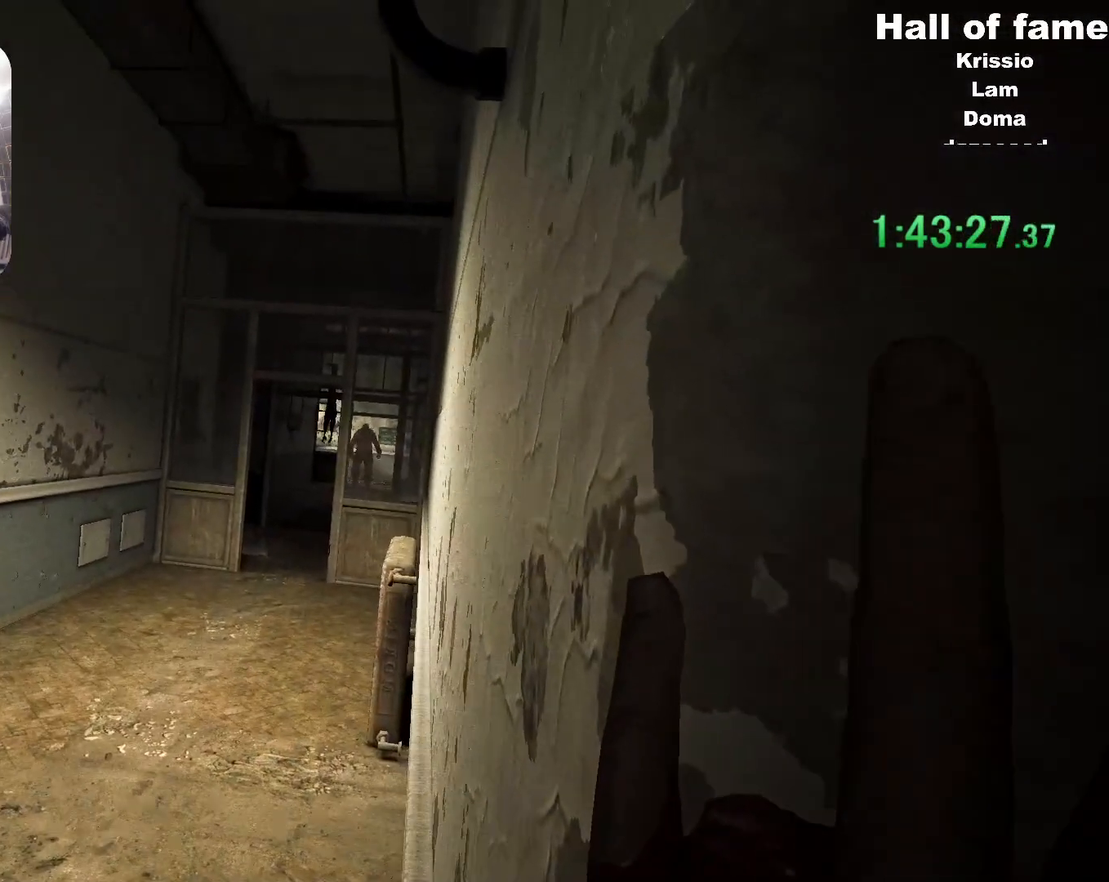
Gameplay with keyboard and mouse; each line is a JSON object with the keys and mouse buttons held at the frame after it. "events" lists presses ("down") and releases ("up") of "a", "alt", "c", "ctrl", "d", "f", "q", "r", "s", "shift", "space", "v", "w", "mouse_left", "mouse_middle", "mouse_right", "mouse_wheel_up" and "mouse_wheel_down" between this image and that frame as [ms after this image, input, new state], when the widget could be followed in between. "mouse_left", "mouse_middle", "mouse_right", "mouse_wheel_up", "mouse_wheel_down" = the "left", "middle", "right", "wheel_up", "wheel_down" buttons of the "mouse" list. No other keys are recorded. Mouse movement is not recorded. Not read: e.
{"keys": ["q"], "mouse": [], "events": []}
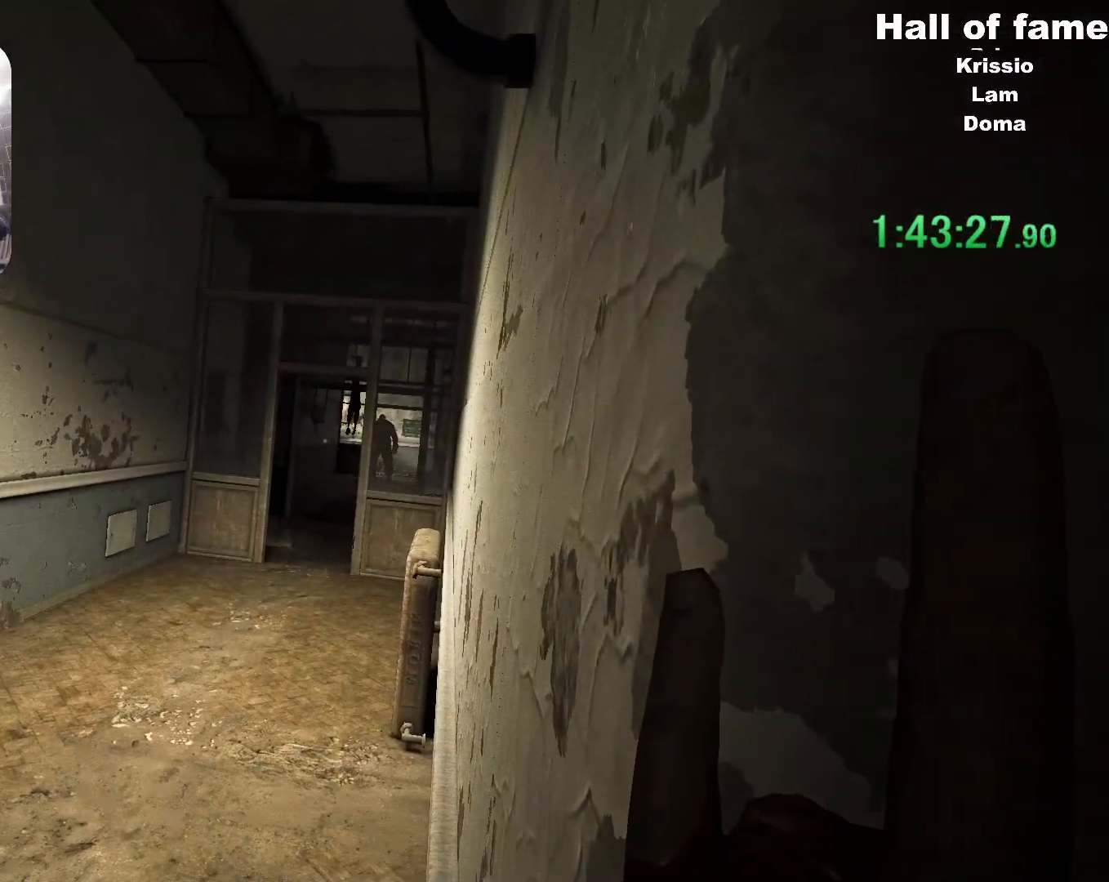
{"keys": ["q"], "mouse": [], "events": []}
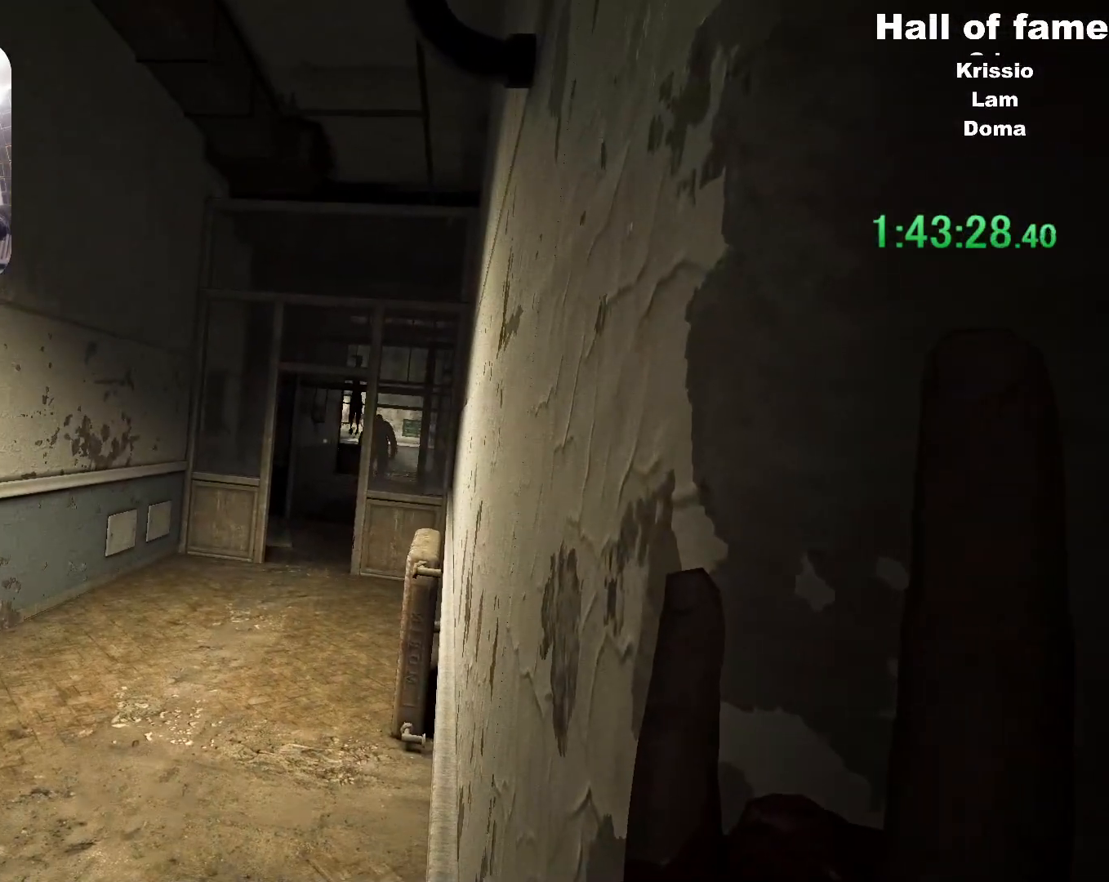
{"keys": ["q"], "mouse": [], "events": []}
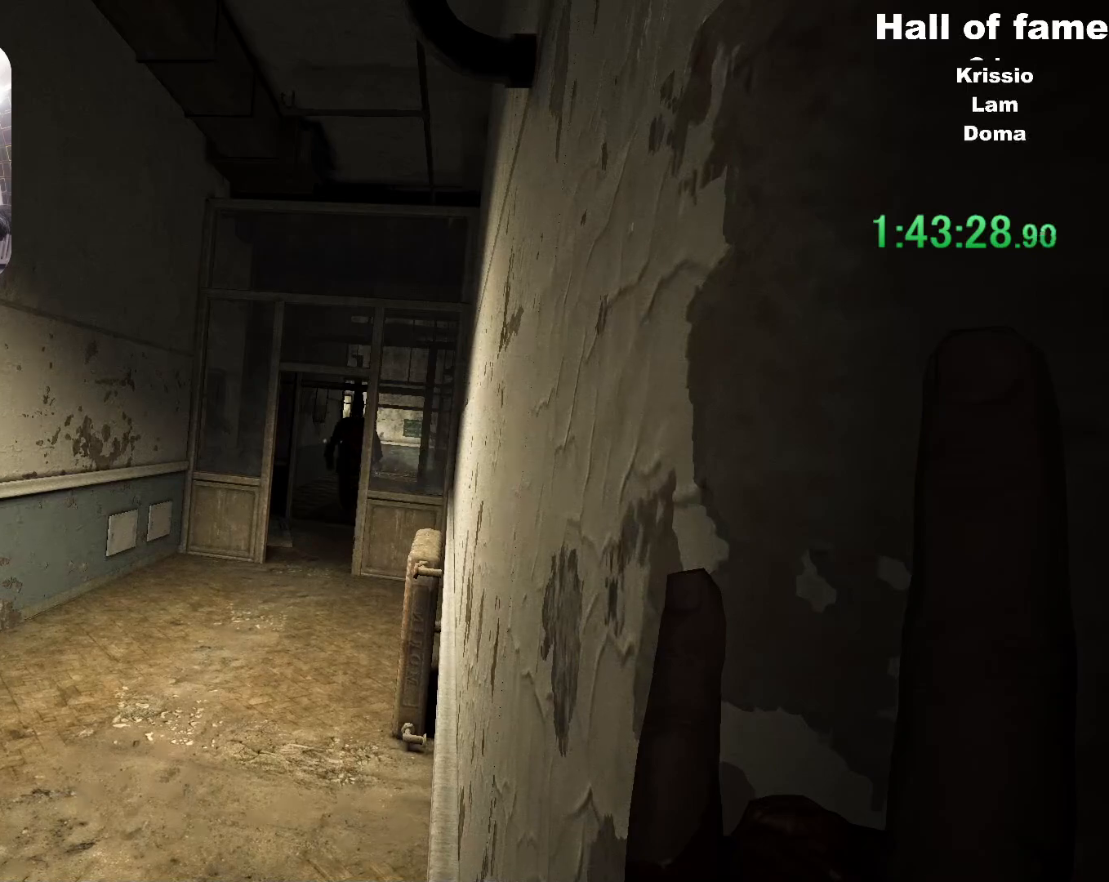
{"keys": ["q"], "mouse": [], "events": []}